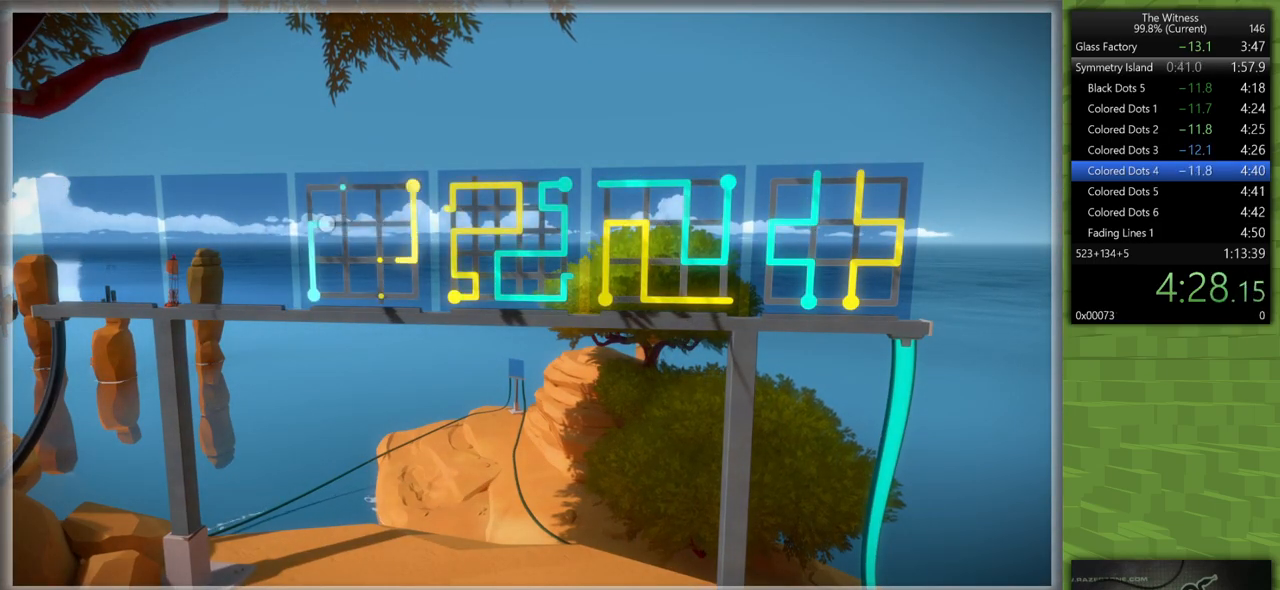
Gameplay with keyboard and mouse; each line is a JSON object with the keys and mouse buttons held at the frame after it. "events" lists presses ("down") and releases ("up") of "a", "d", "h", "i", "j", "k", "s", "shift", "space", "u", "w", "mouse_left" and "mouse_right" between this image and that frame as [ms after this image, input, new state], when the widget could be followed in between. "mouse_left", "mouse_right" = the "left", "right" buttons of the "mouse" list. No other keys are recorded. Mouse movement is not recorded.
{"keys": [], "mouse": [], "events": [[167, "mouse_left", "down"], [267, "mouse_left", "up"]]}
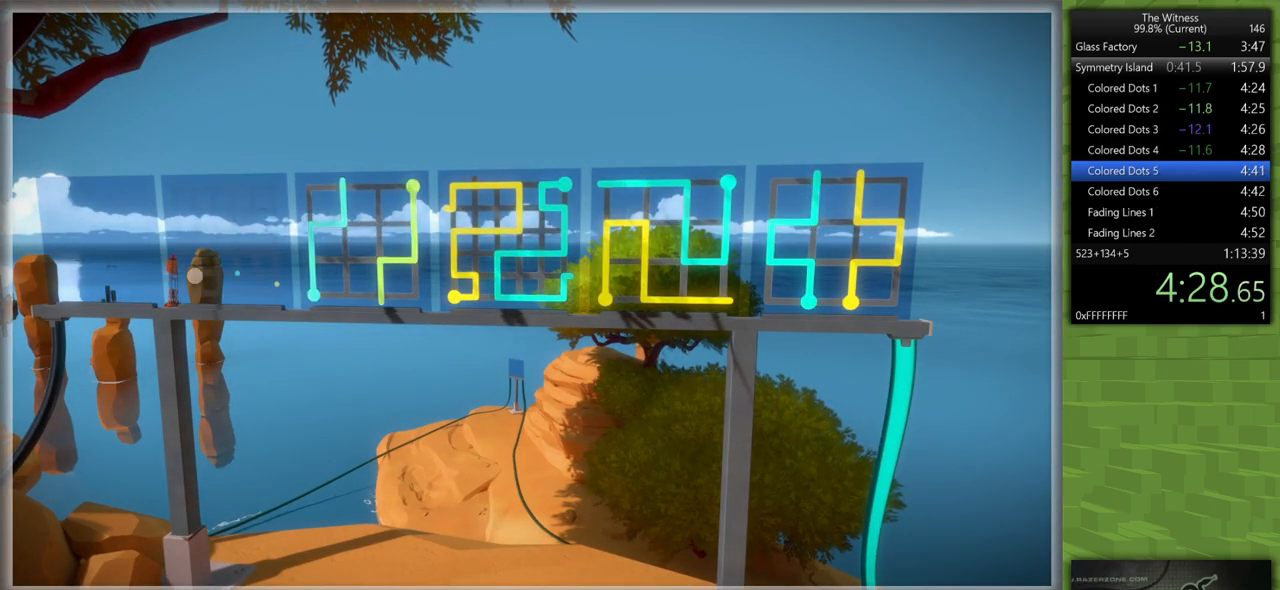
{"keys": [], "mouse": [], "events": [[133, "mouse_left", "down"], [233, "mouse_left", "up"]]}
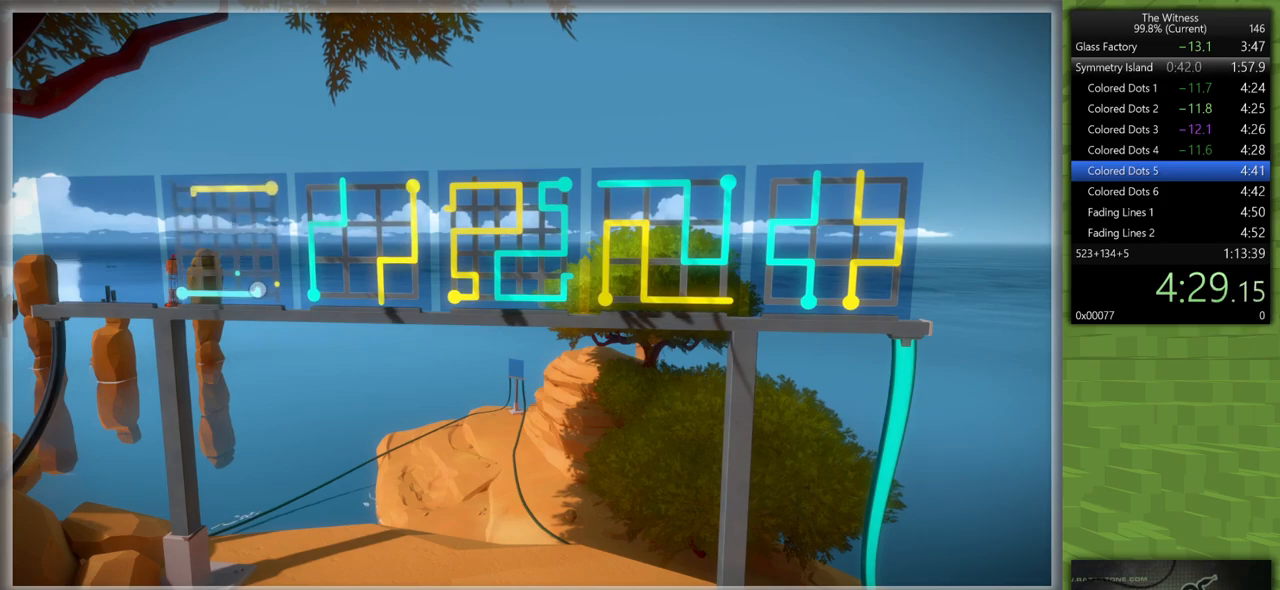
{"keys": [], "mouse": [], "events": [[333, "mouse_left", "down"], [433, "mouse_left", "up"]]}
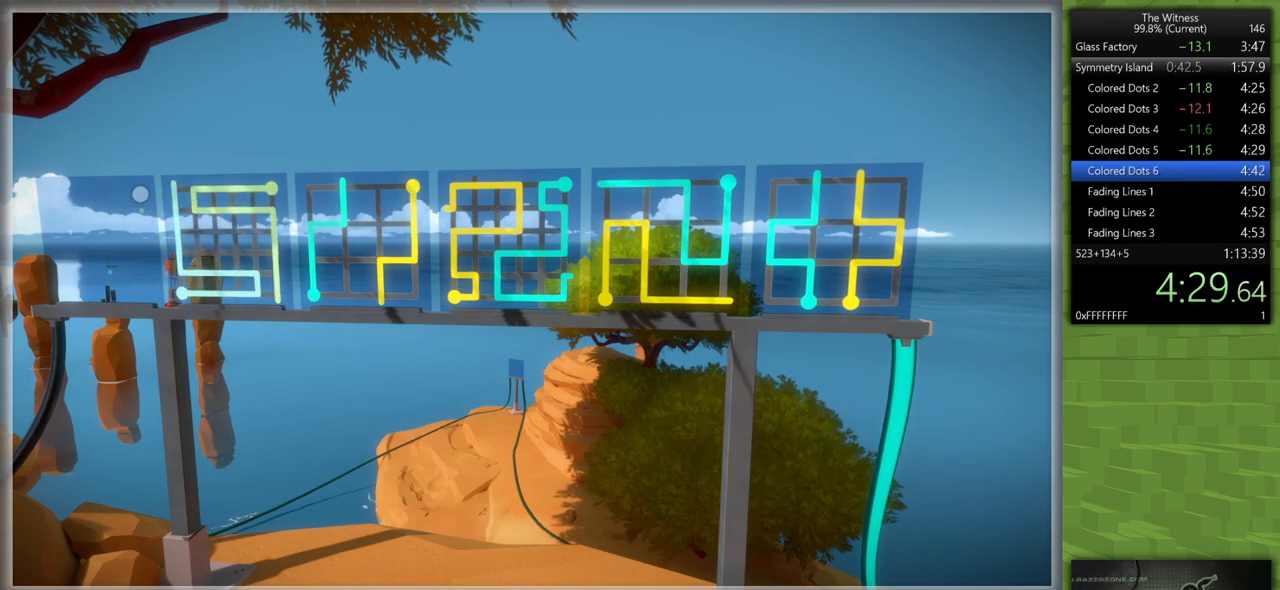
{"keys": [], "mouse": [], "events": [[267, "mouse_left", "down"], [350, "mouse_left", "up"]]}
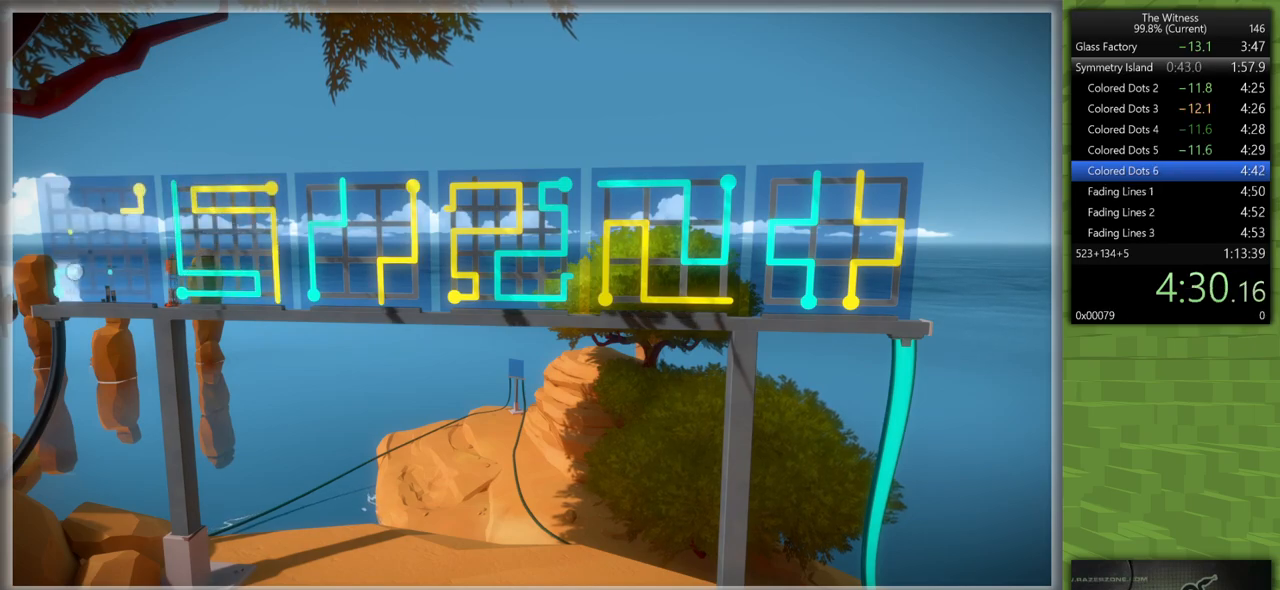
{"keys": [], "mouse": [], "events": []}
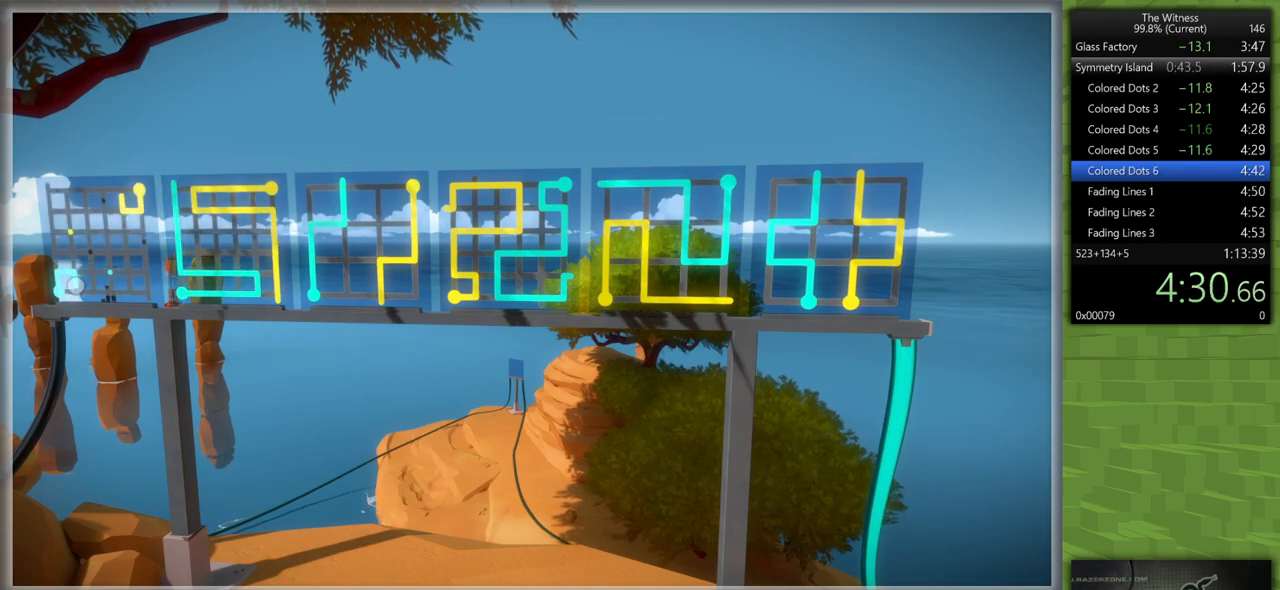
{"keys": [], "mouse": [], "events": []}
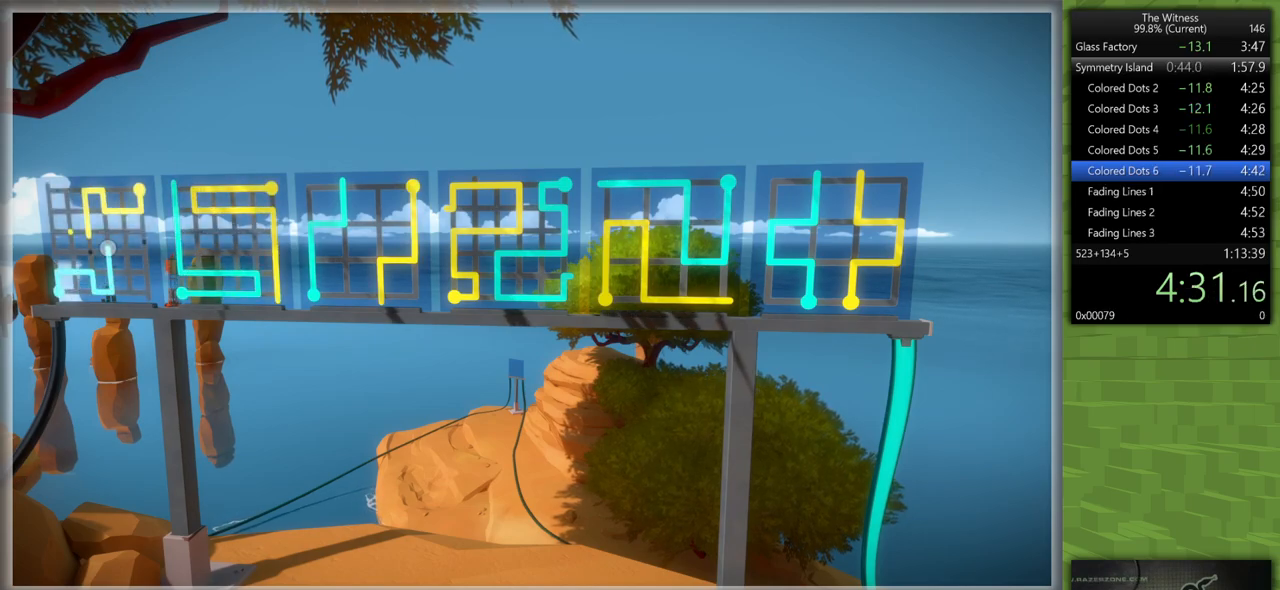
{"keys": [], "mouse": [], "events": []}
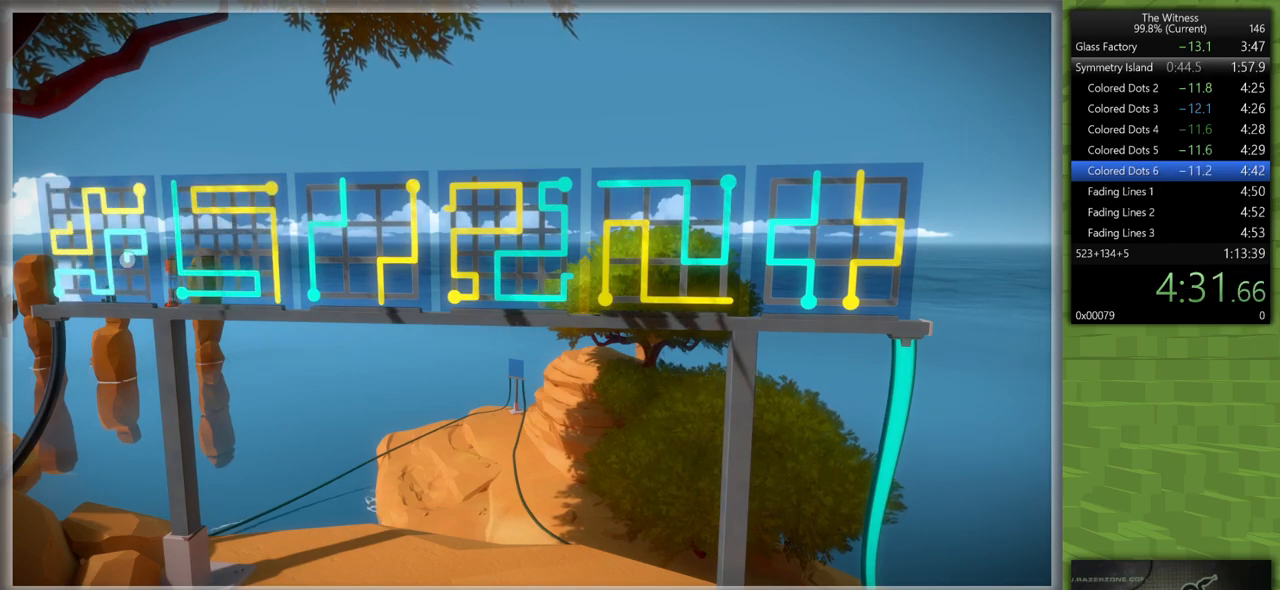
{"keys": ["a", "s", "shift"], "mouse": [], "events": [[83, "mouse_left", "down"], [183, "mouse_right", "down"], [183, "s", "down"], [183, "shift", "down"], [233, "mouse_right", "up"], [283, "mouse_left", "up"], [333, "a", "down"]]}
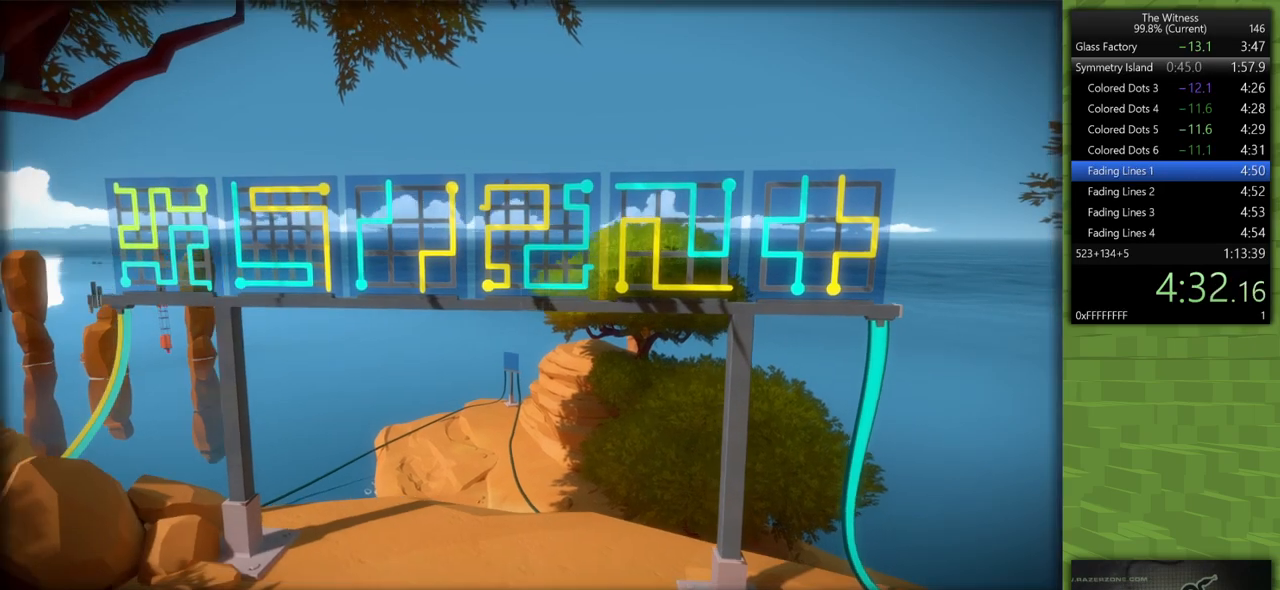
{"keys": ["shift", "w"], "mouse": [], "events": [[17, "s", "up"], [150, "w", "down"], [433, "a", "up"]]}
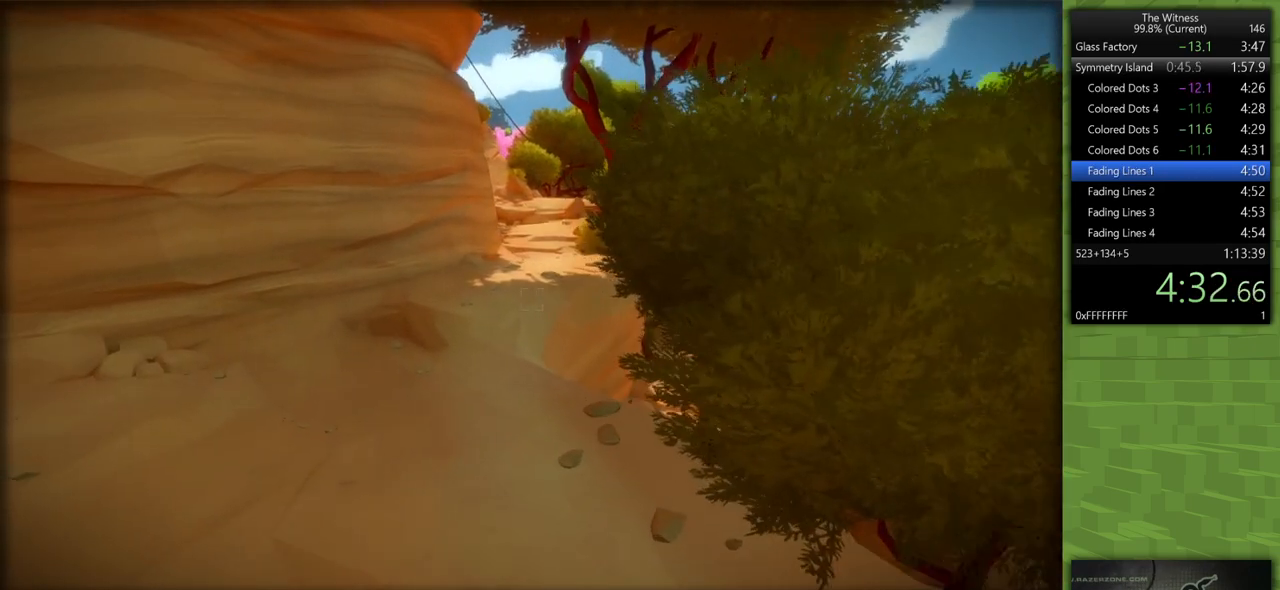
{"keys": ["a", "shift", "w"], "mouse": [], "events": [[450, "a", "down"]]}
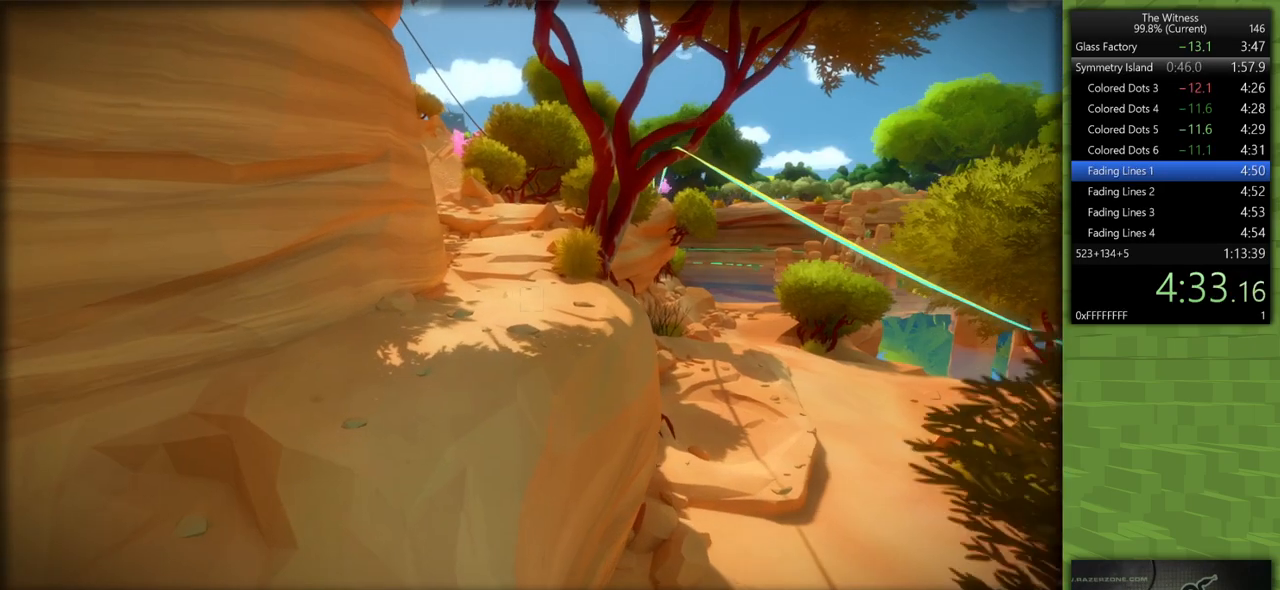
{"keys": ["shift", "w"], "mouse": [], "events": [[83, "a", "up"]]}
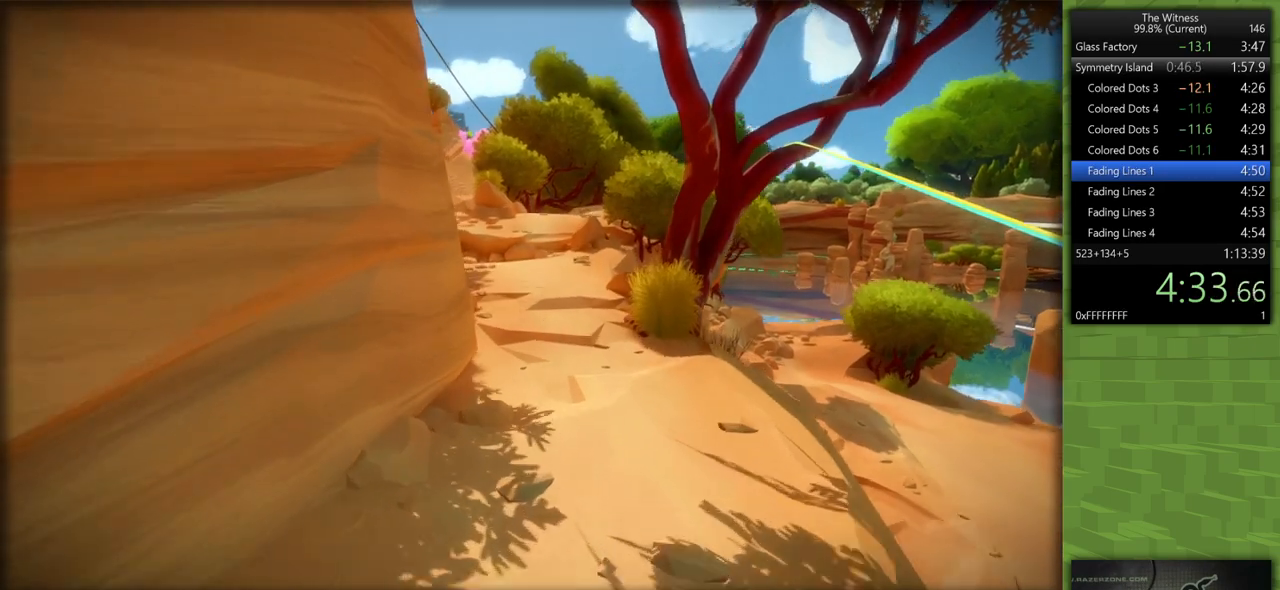
{"keys": ["shift", "w"], "mouse": [], "events": []}
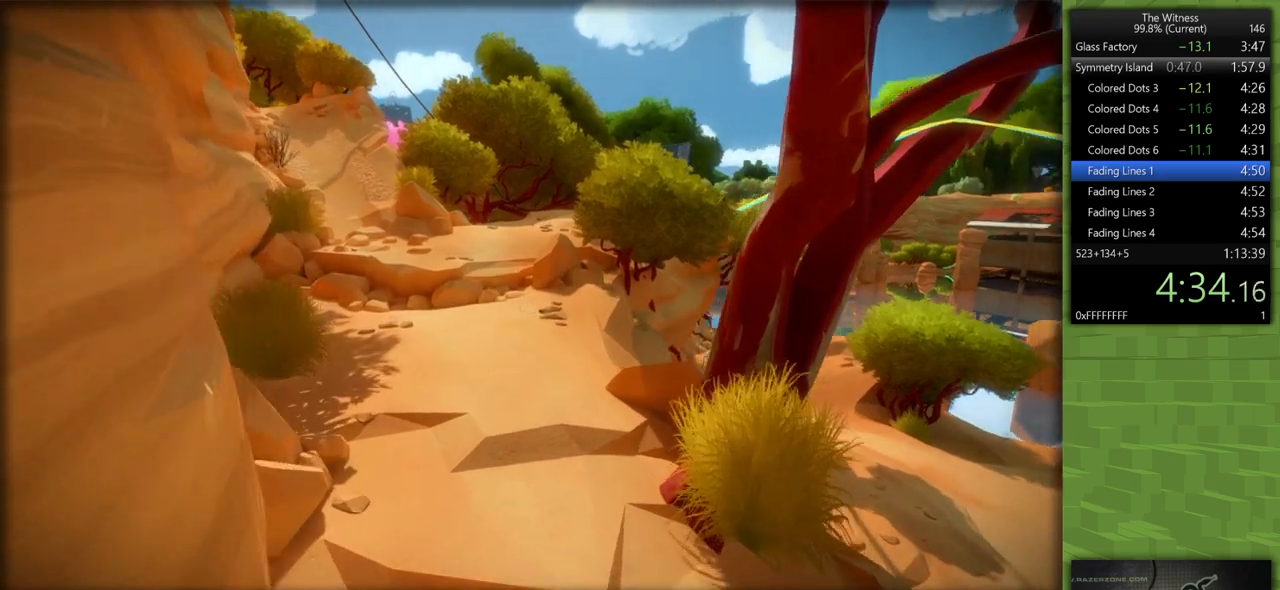
{"keys": ["shift", "w"], "mouse": [], "events": []}
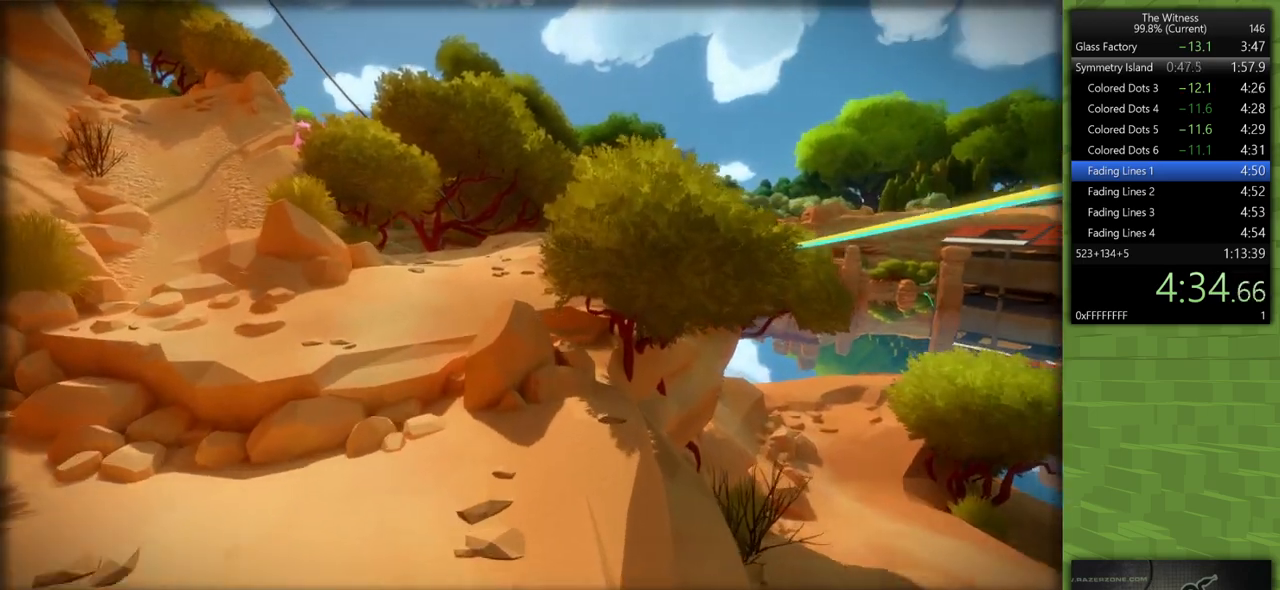
{"keys": ["a", "shift", "w"], "mouse": [], "events": [[467, "a", "down"]]}
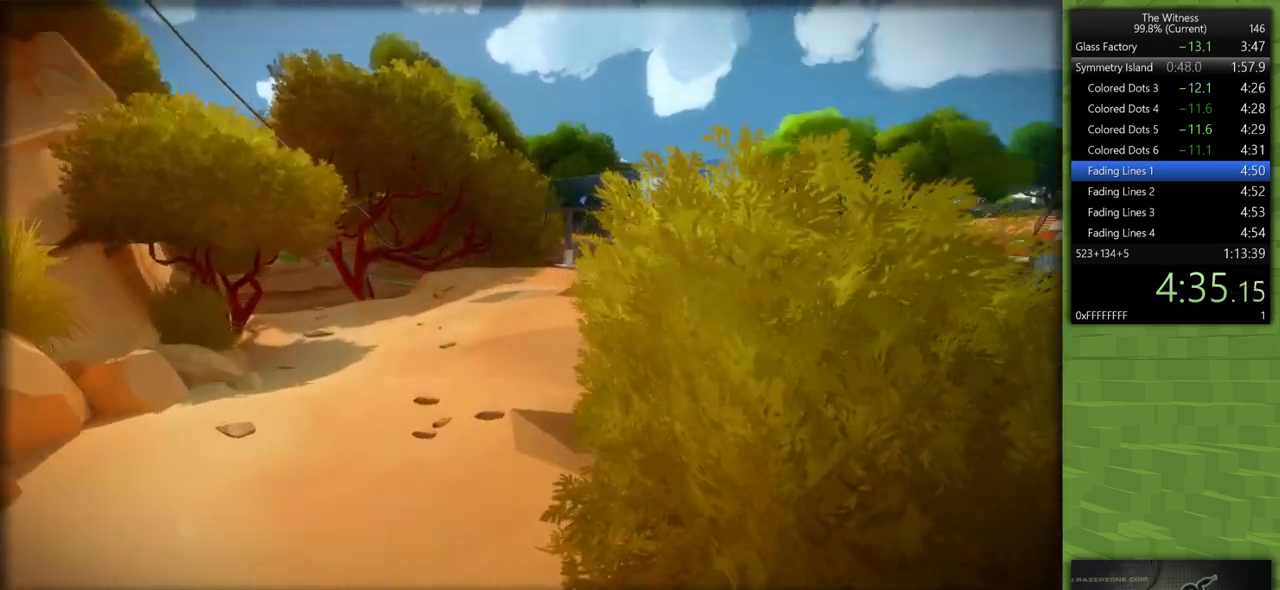
{"keys": ["a", "shift", "w"], "mouse": [], "events": []}
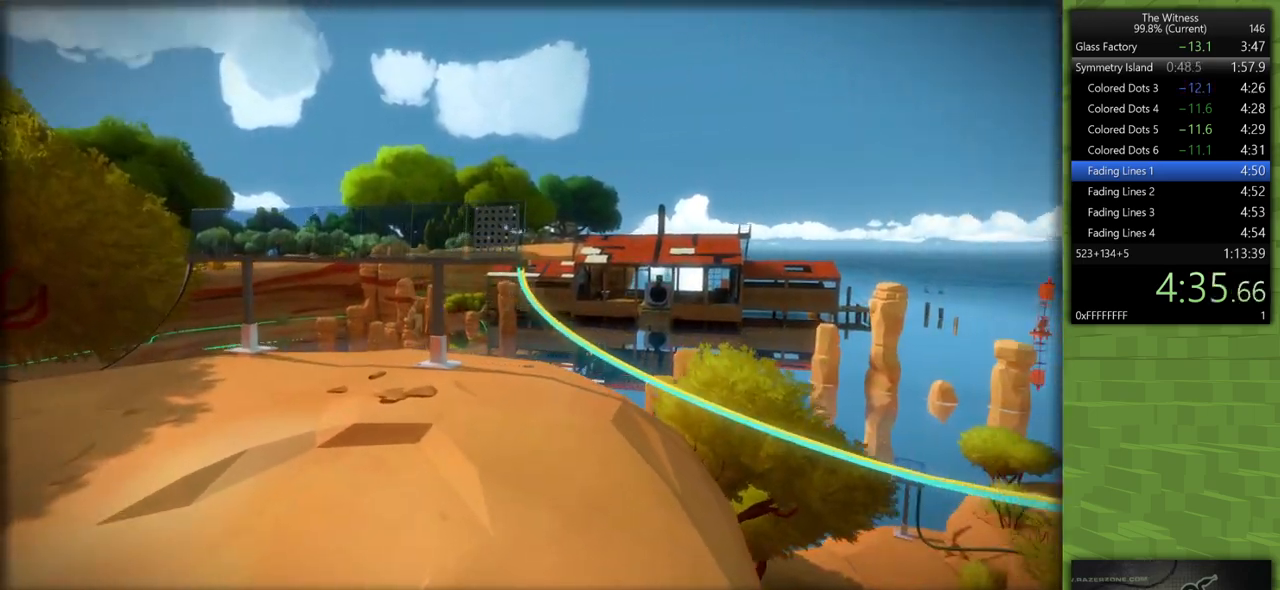
{"keys": [], "mouse": ["left"], "events": [[350, "w", "up"], [450, "a", "up"], [450, "shift", "up"], [500, "mouse_left", "down"]]}
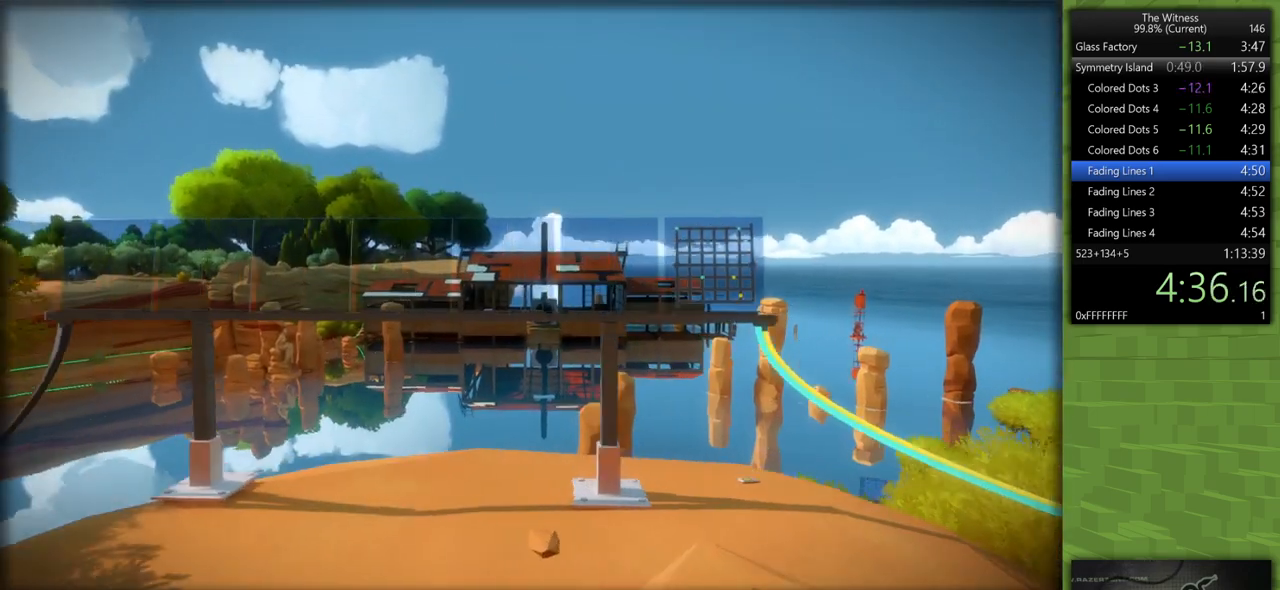
{"keys": [], "mouse": [], "events": [[83, "mouse_left", "up"]]}
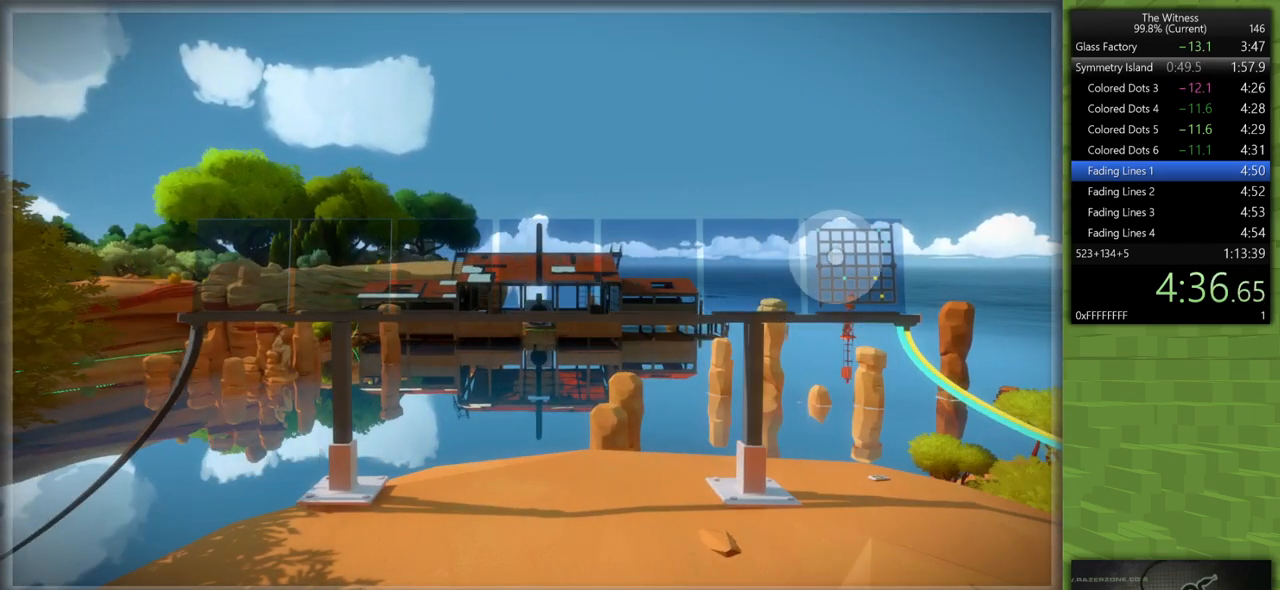
{"keys": [], "mouse": [], "events": [[150, "mouse_left", "down"], [250, "mouse_left", "up"]]}
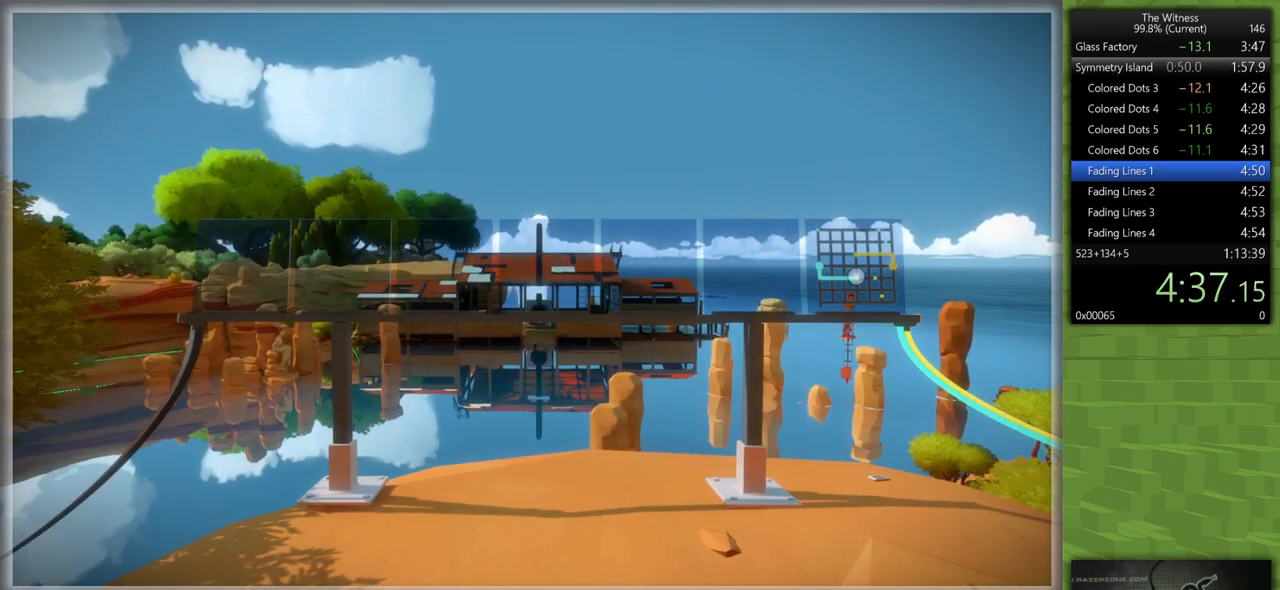
{"keys": [], "mouse": [], "events": []}
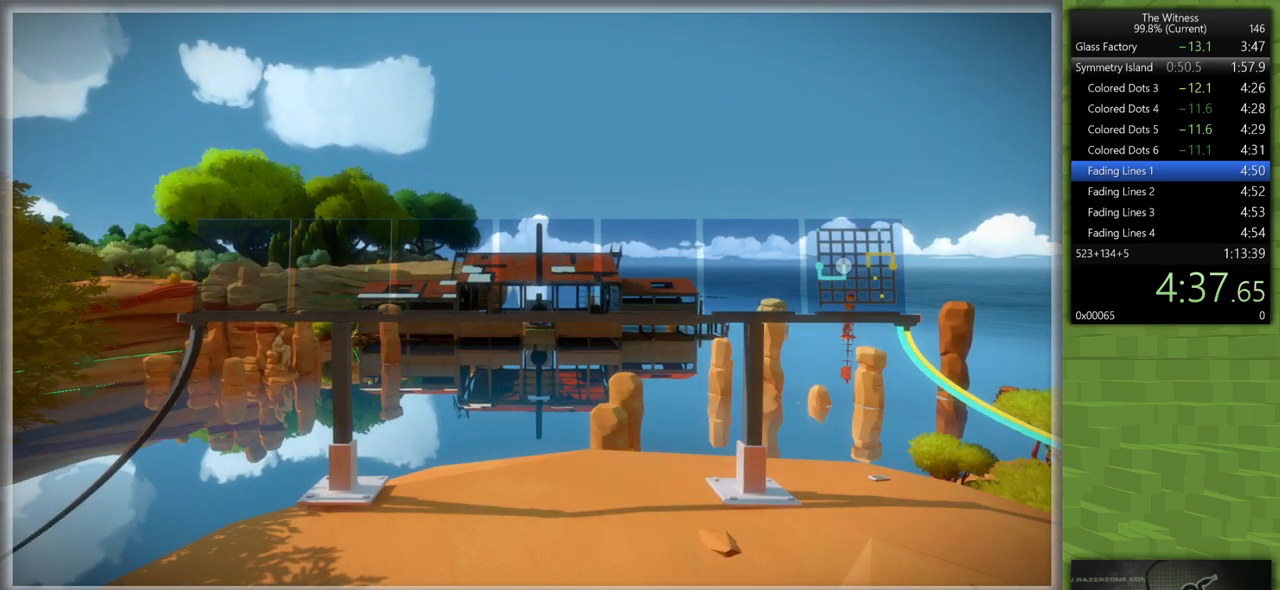
{"keys": [], "mouse": [], "events": []}
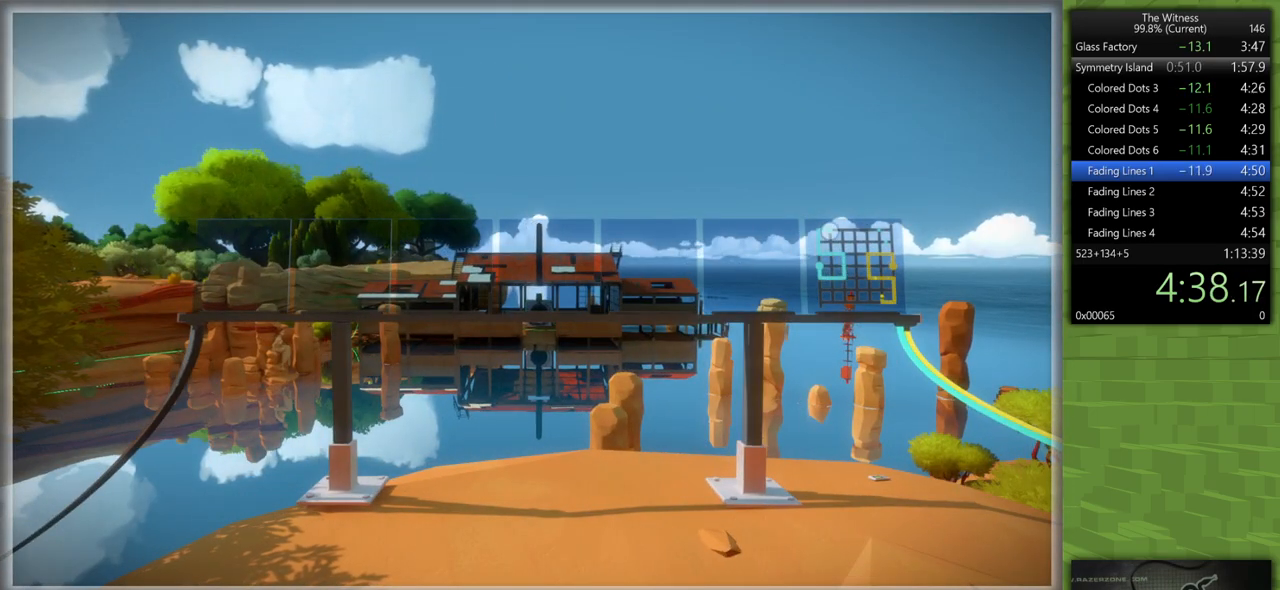
{"keys": [], "mouse": [], "events": []}
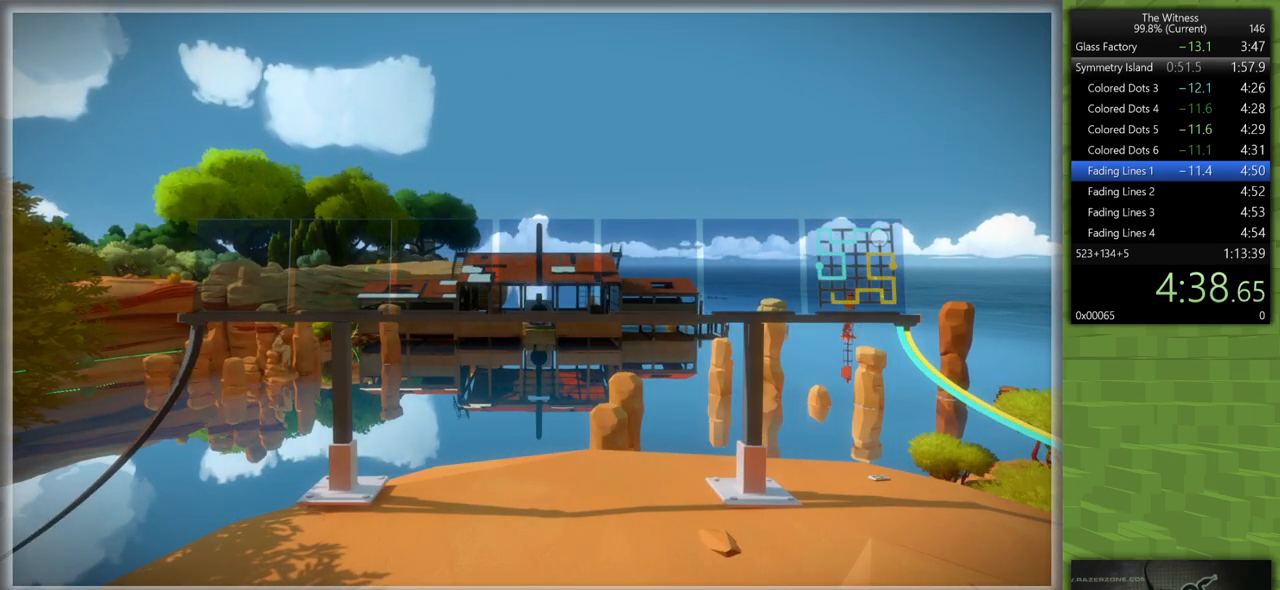
{"keys": [], "mouse": ["left"], "events": [[167, "mouse_left", "down"], [267, "mouse_left", "up"], [400, "mouse_left", "down"]]}
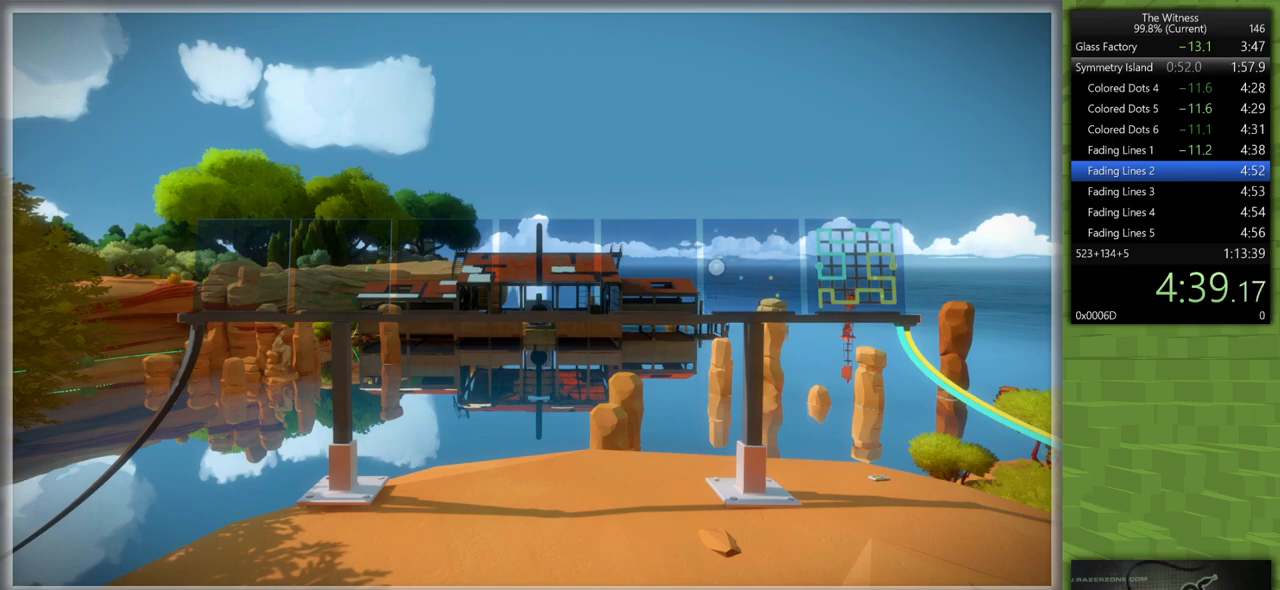
{"keys": [], "mouse": [], "events": [[83, "mouse_left", "up"]]}
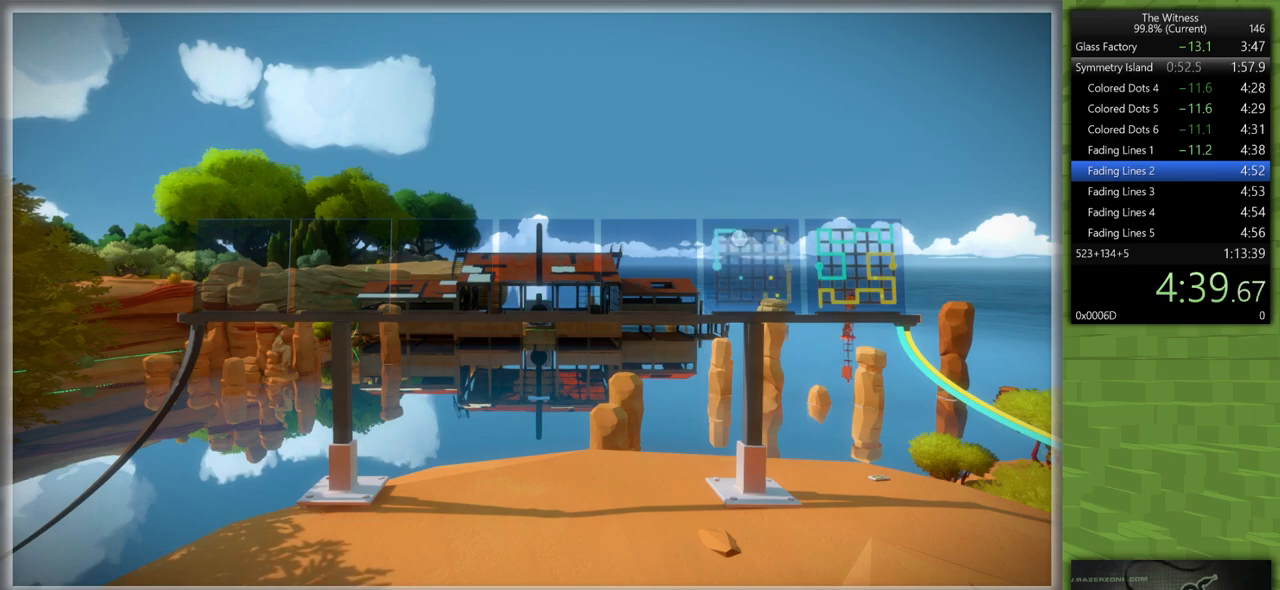
{"keys": [], "mouse": [], "events": []}
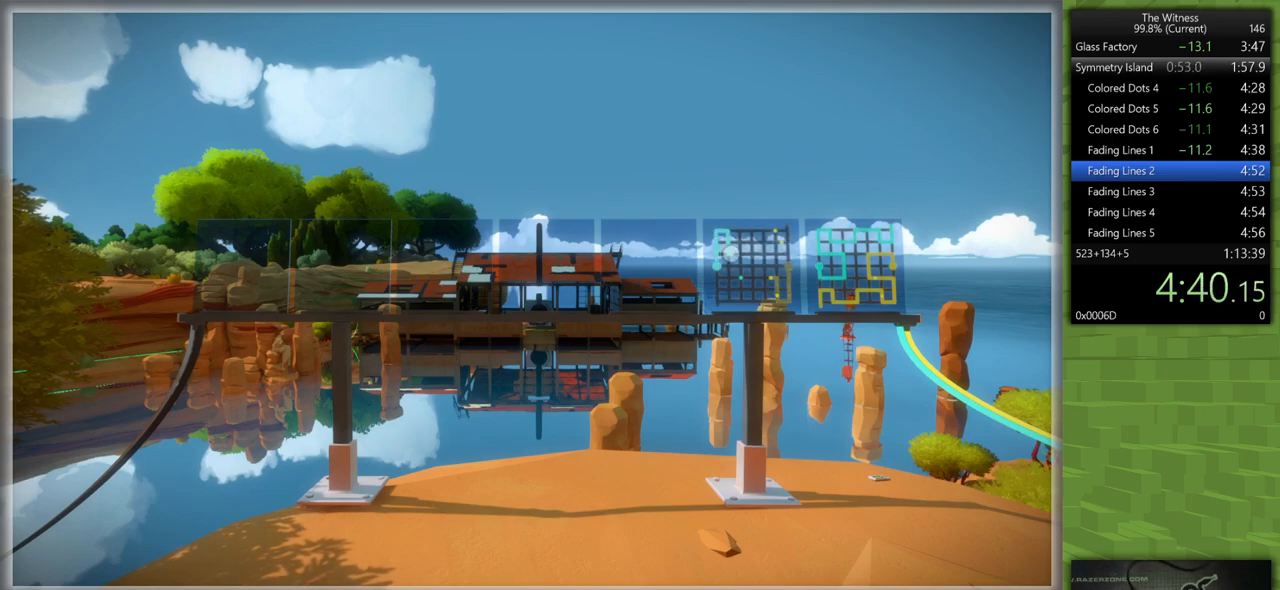
{"keys": [], "mouse": [], "events": []}
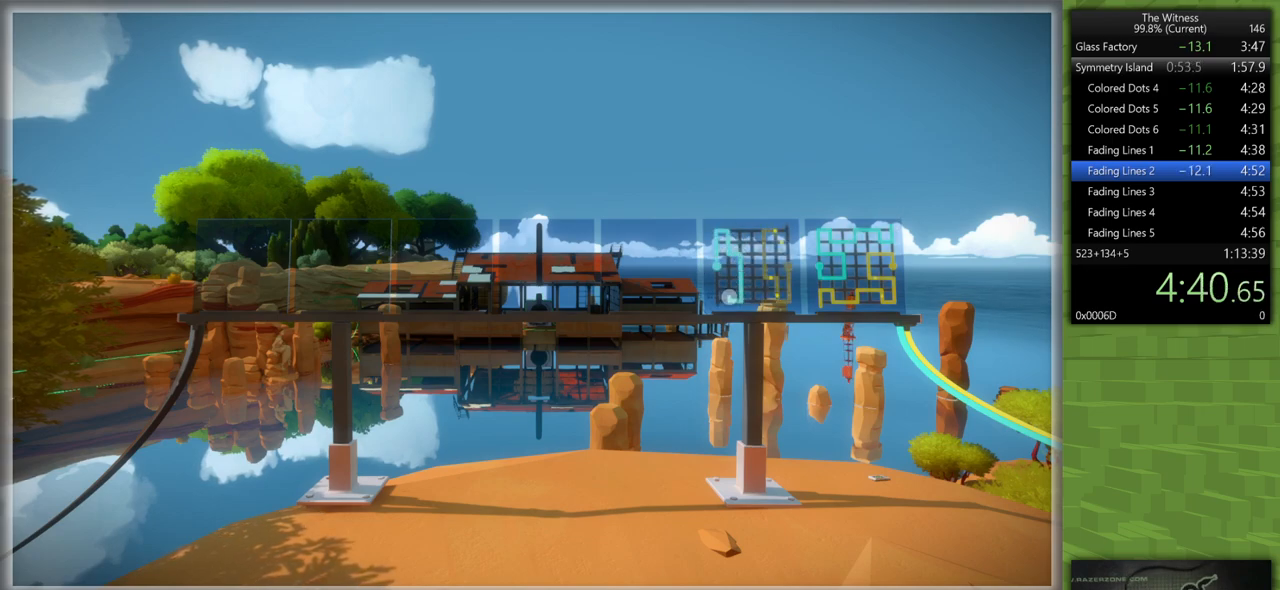
{"keys": [], "mouse": ["left"], "events": [[183, "mouse_left", "down"], [333, "mouse_left", "up"], [467, "mouse_left", "down"]]}
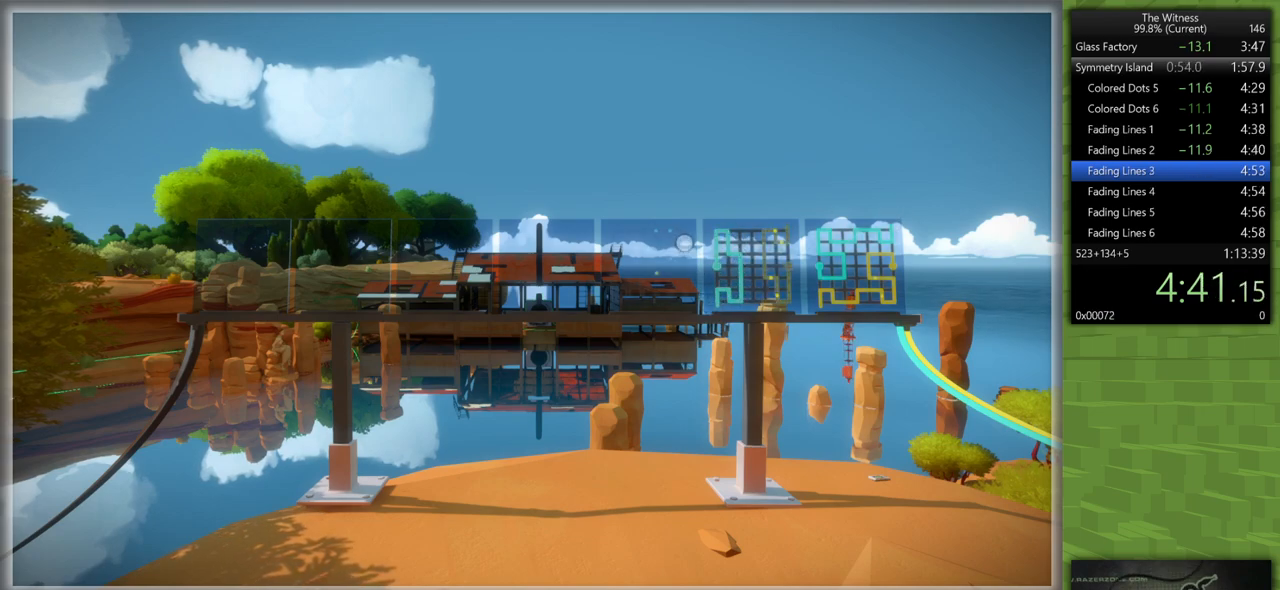
{"keys": [], "mouse": [], "events": [[150, "mouse_left", "up"]]}
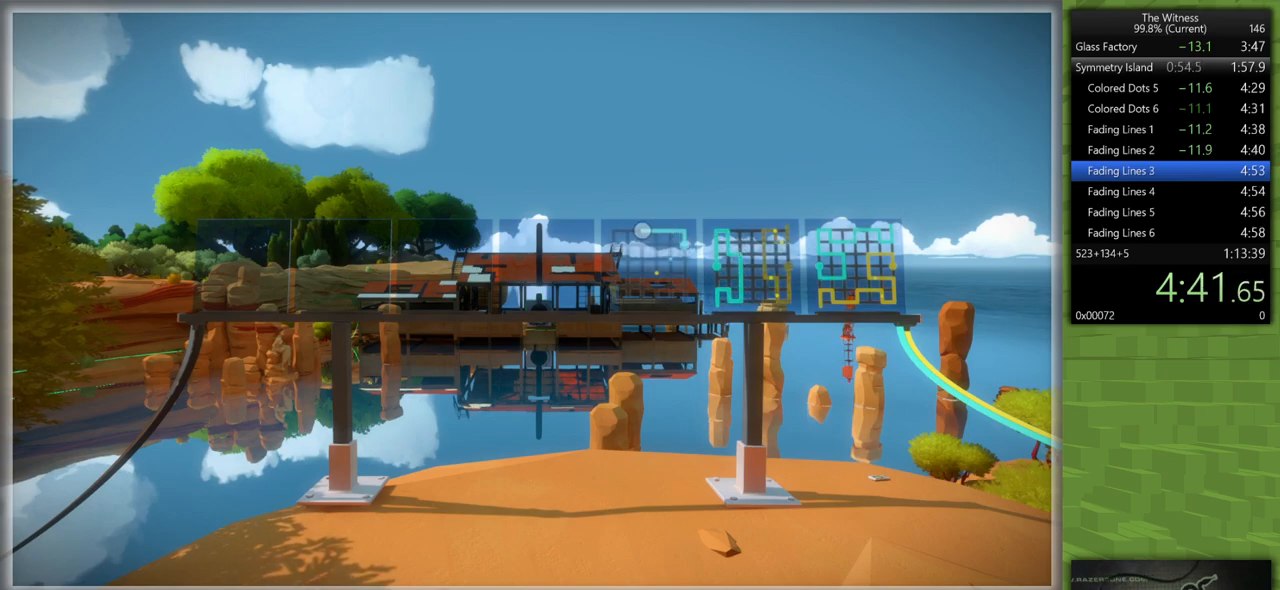
{"keys": [], "mouse": [], "events": []}
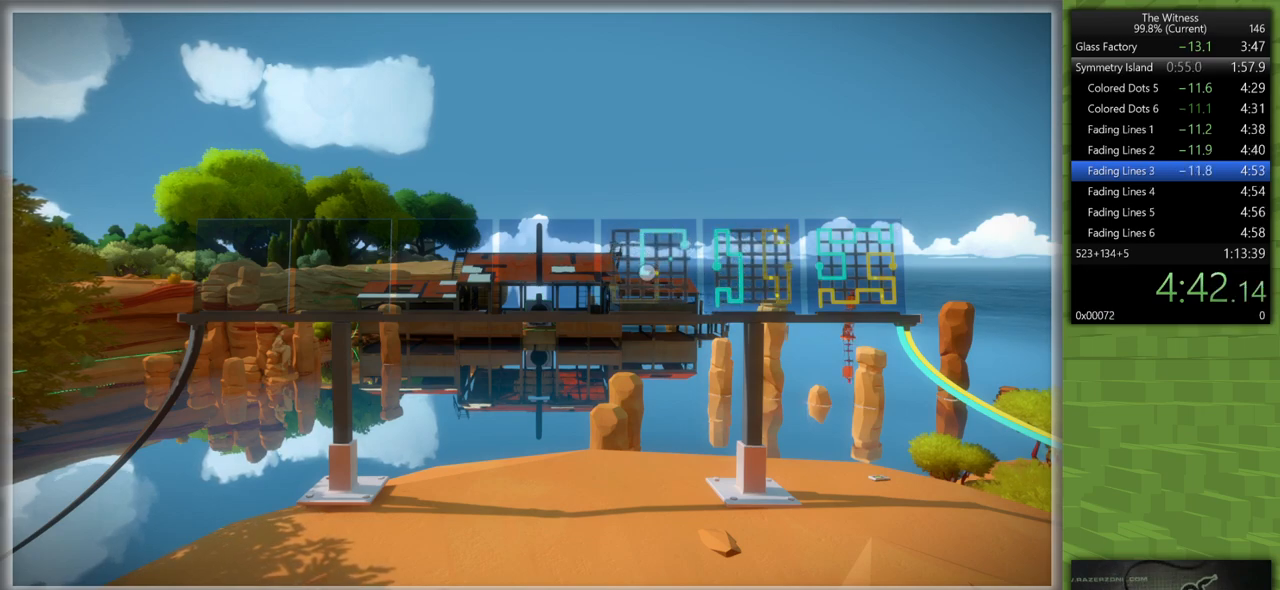
{"keys": [], "mouse": ["left"], "events": [[417, "mouse_left", "down"]]}
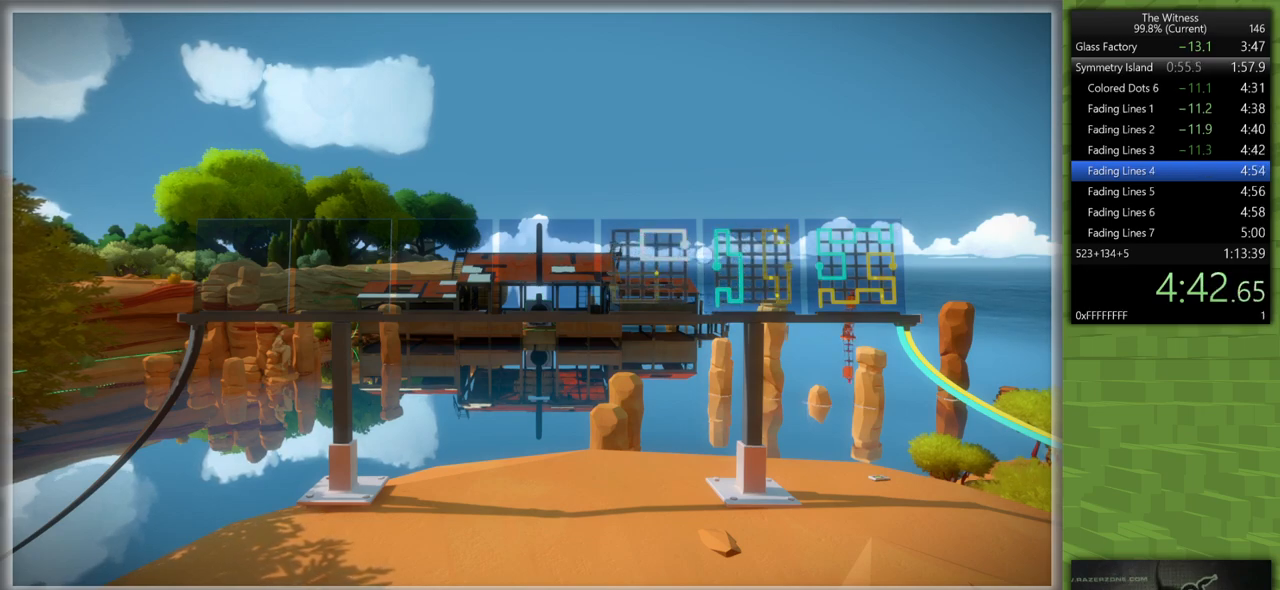
{"keys": [], "mouse": ["left"], "events": [[67, "mouse_left", "up"], [433, "mouse_left", "down"]]}